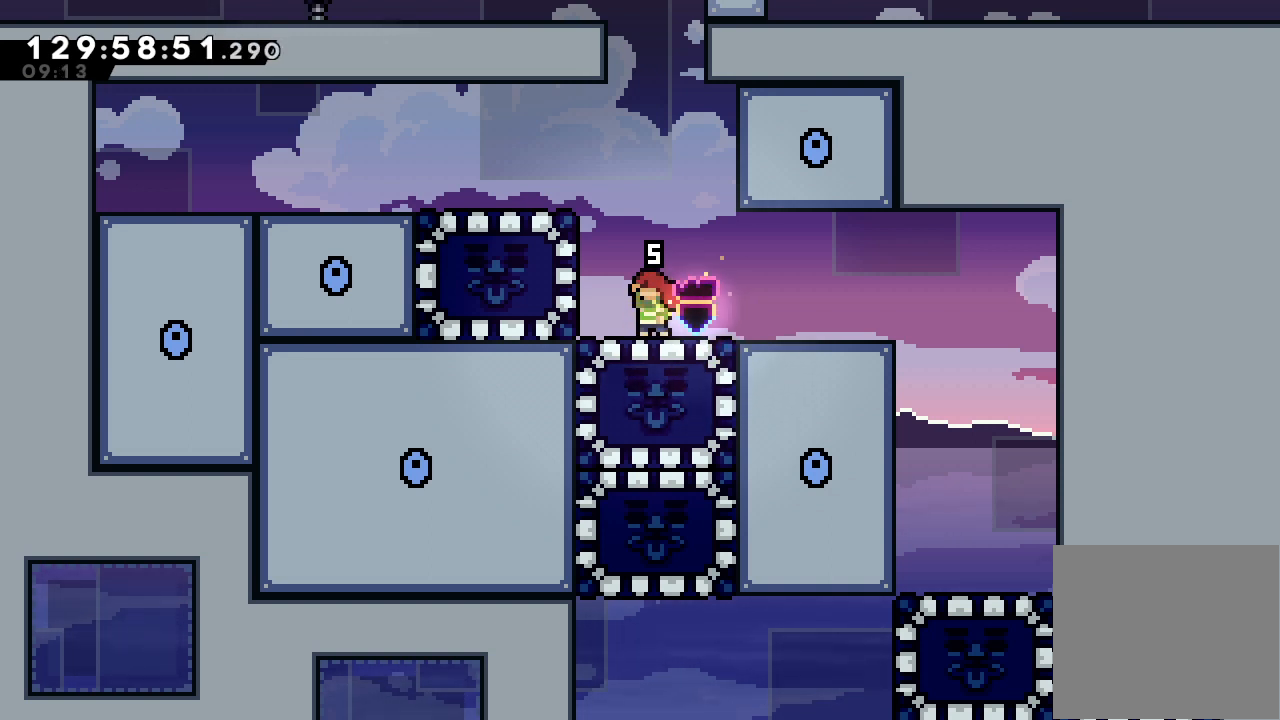
Gameplay with keyboard; each line is a JSON object with the keys held at the frame after it. "events" lists presses ("down") and releases ("up") of "a", "d", "down", "e", "f", "left", "r", "right", "s", "space", "up" and "w" between this image and that frame as [ms after this image, input, new state], when the widget could be followed in between. No other keys are recorded. Mouse input is not recorded.
{"keys": ["a"], "events": [[200, "s", "down"], [267, "left", "down"], [433, "s", "up"], [500, "a", "down"], [500, "left", "up"]]}
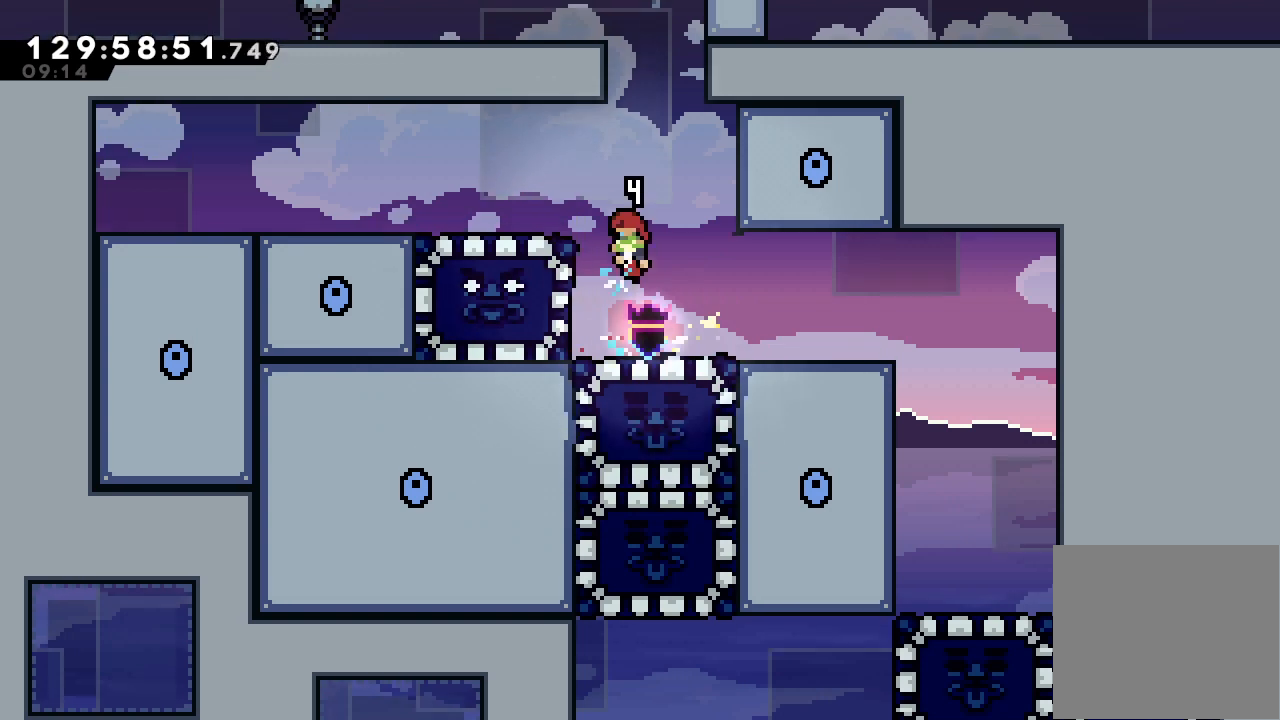
{"keys": ["left"], "events": [[100, "left", "down"], [233, "d", "down"], [500, "a", "up"], [500, "d", "up"]]}
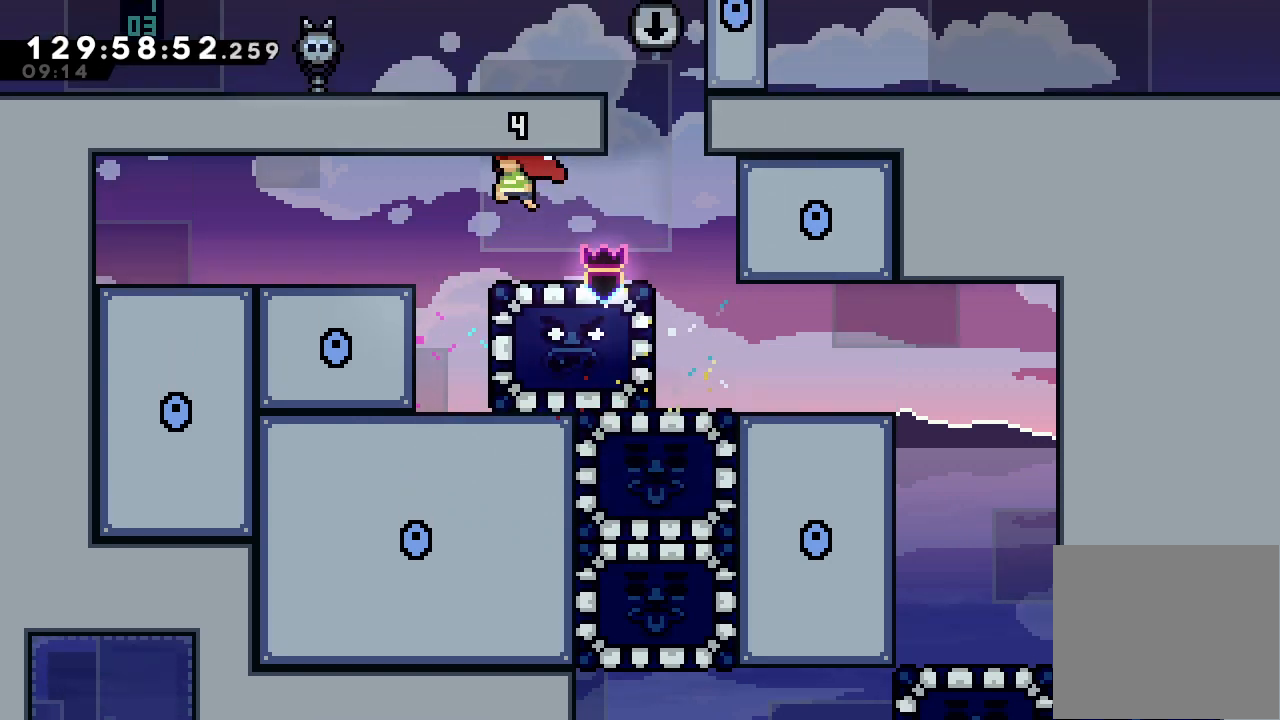
{"keys": ["right"], "events": [[167, "left", "up"], [300, "right", "down"]]}
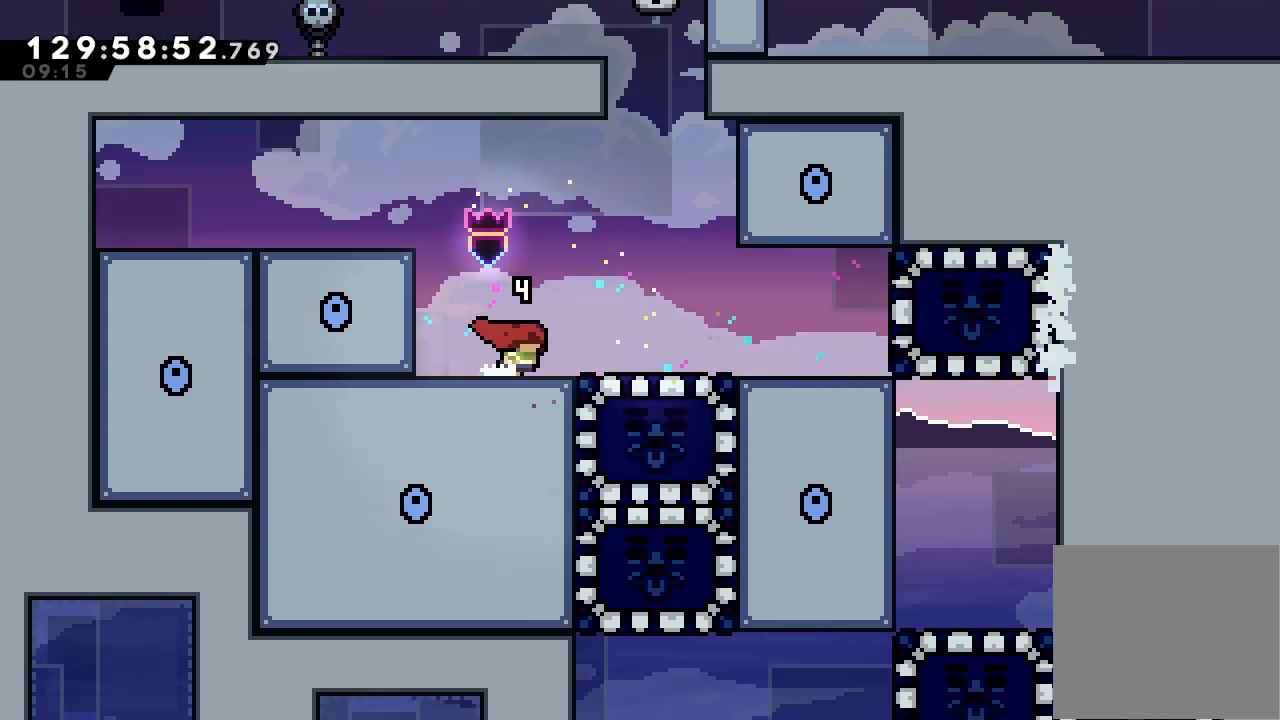
{"keys": ["down", "s"], "events": [[300, "right", "up"], [400, "down", "down"], [433, "s", "down"]]}
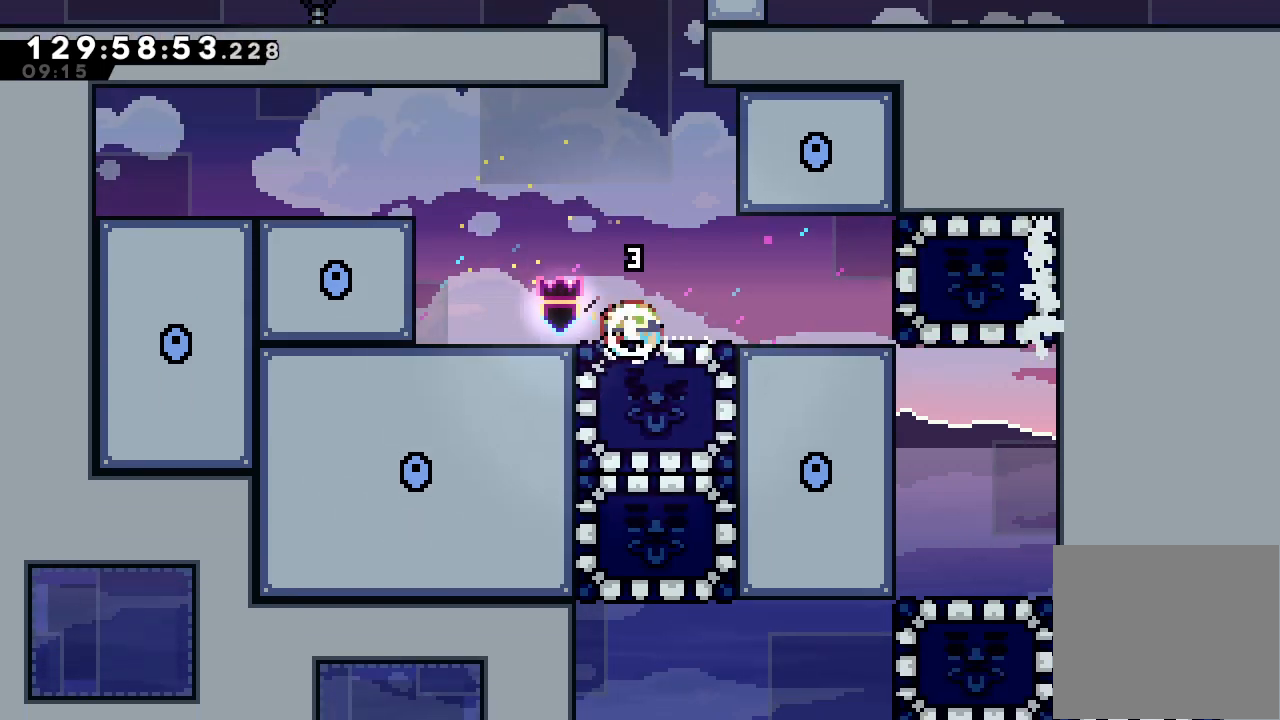
{"keys": ["left"], "events": [[100, "s", "up"], [133, "down", "up"], [133, "left", "down"]]}
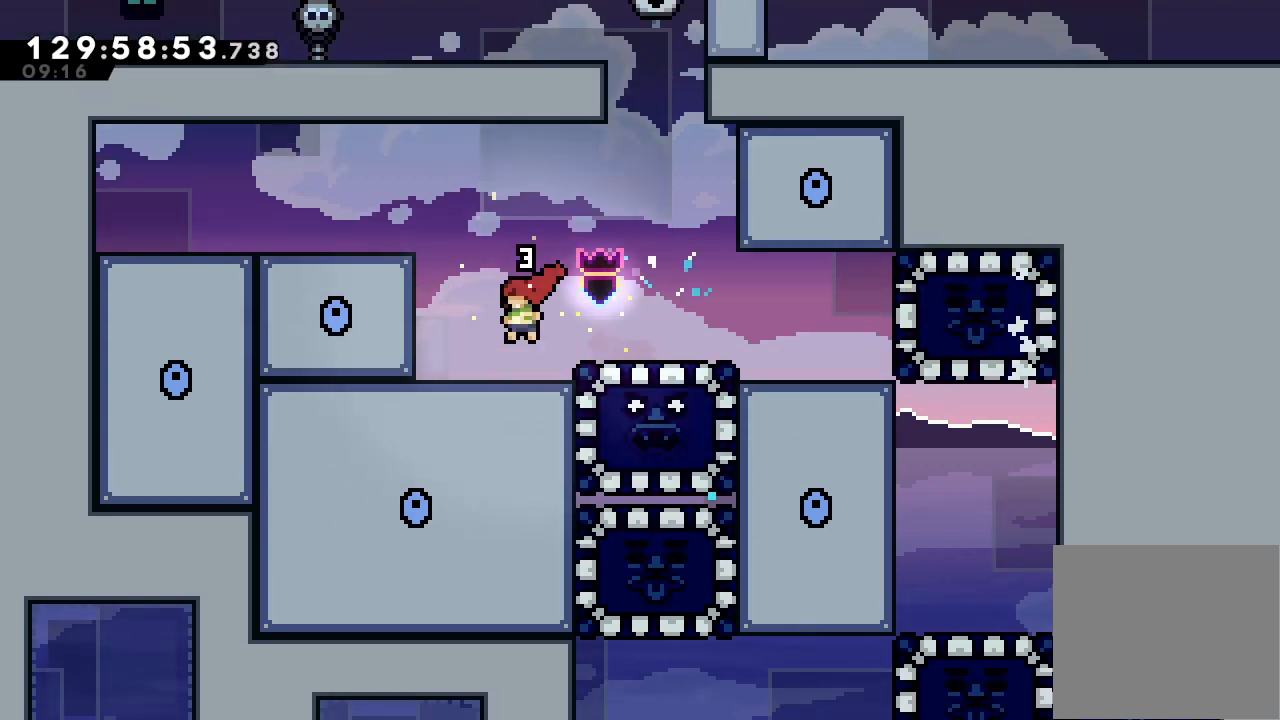
{"keys": ["right"], "events": [[67, "left", "up"], [267, "right", "down"]]}
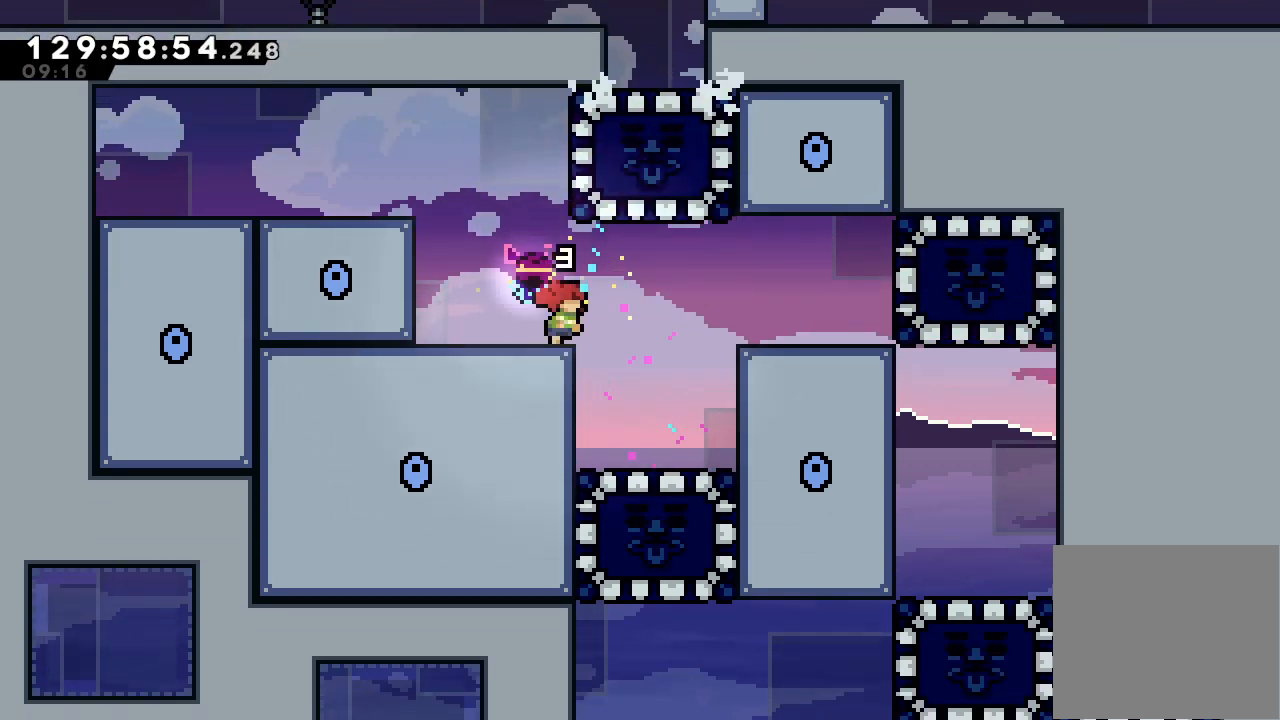
{"keys": ["down", "s"], "events": [[200, "right", "up"], [367, "down", "down"], [400, "s", "down"]]}
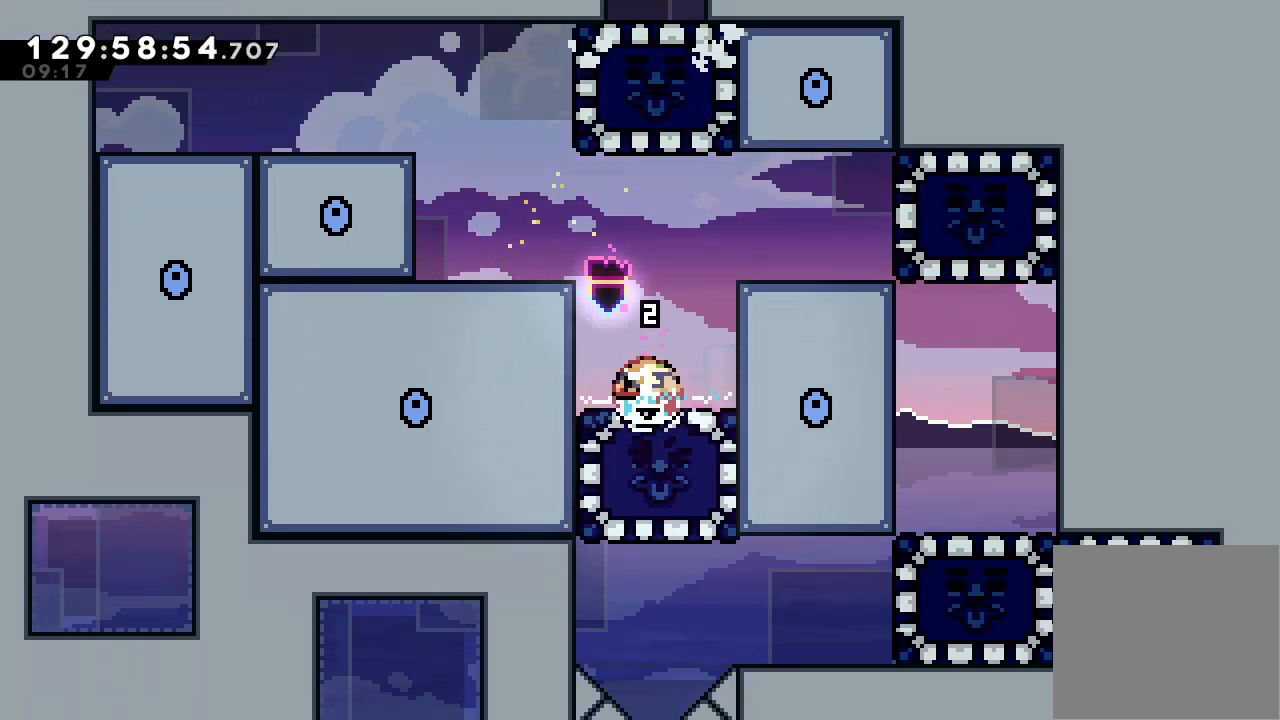
{"keys": ["a", "d", "left"]}
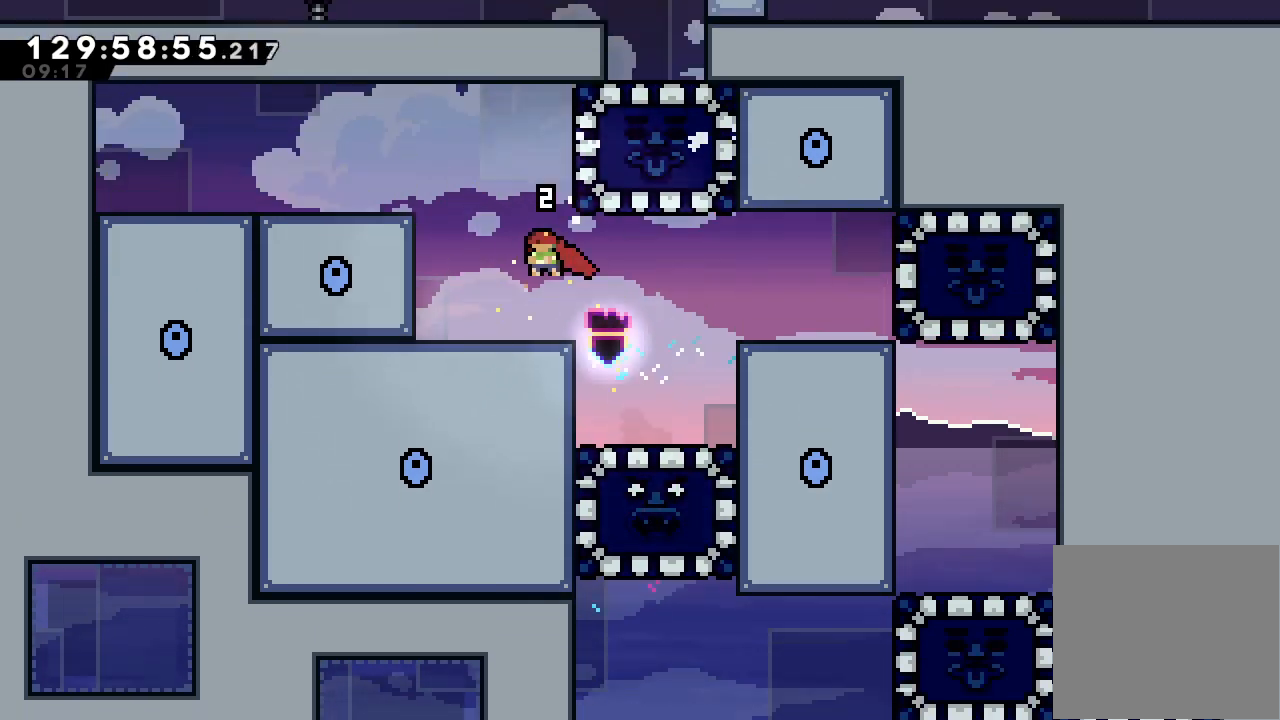
{"keys": ["d"], "events": [[100, "a", "up"], [100, "d", "up"], [200, "left", "up"], [400, "d", "down"]]}
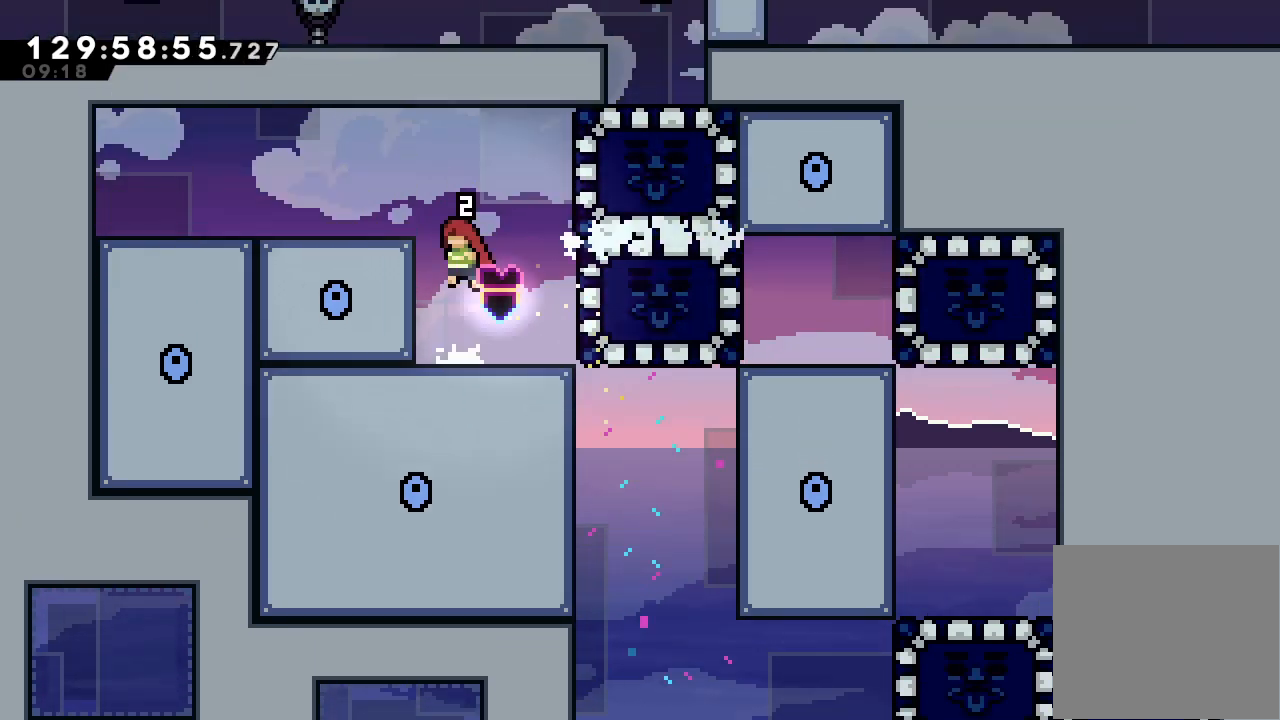
{"keys": [], "events": [[67, "d", "up"], [67, "right", "down"], [133, "up", "down"], [233, "s", "down"], [400, "s", "up"], [500, "right", "up"], [500, "up", "up"]]}
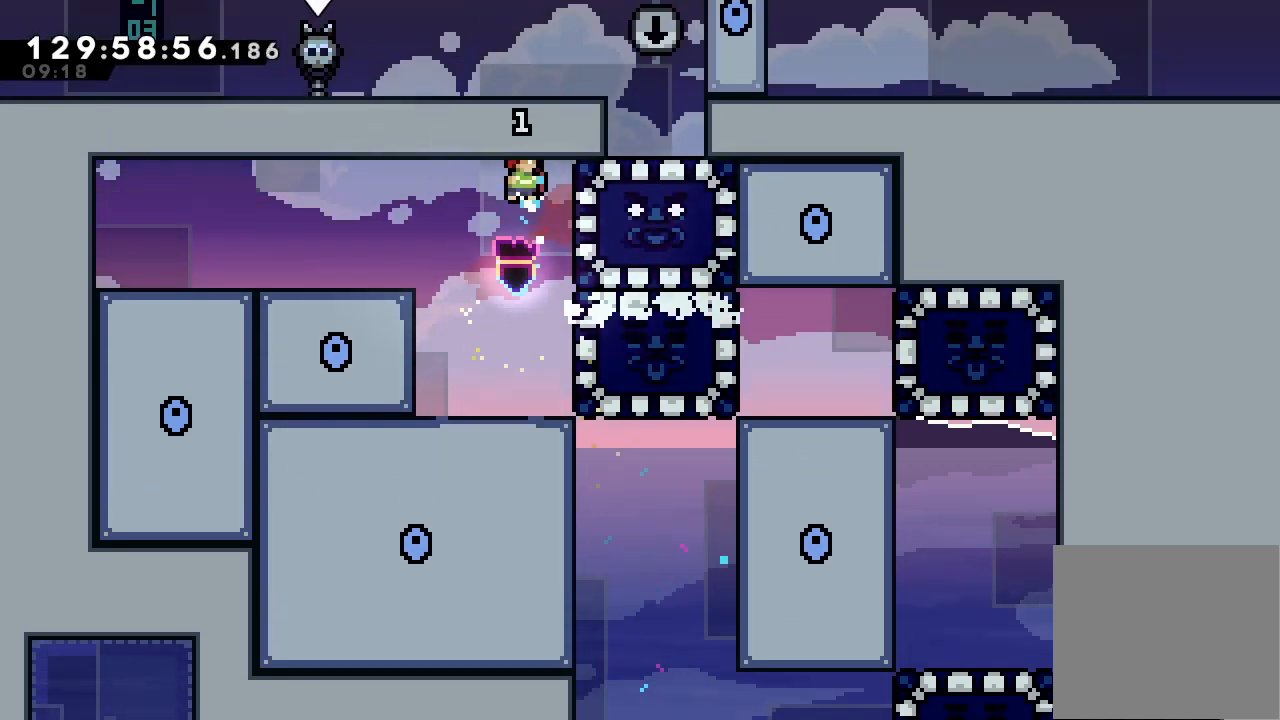
{"keys": [], "events": []}
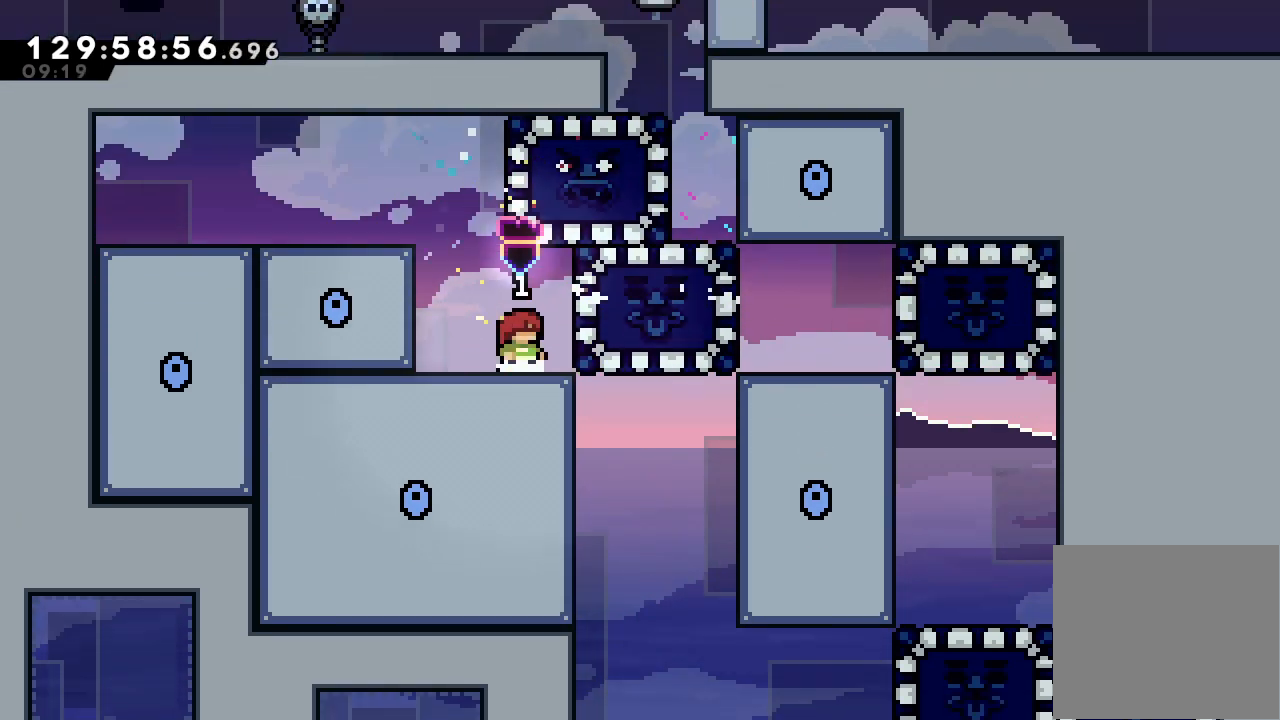
{"keys": ["a", "right"], "events": [[233, "right", "down"], [233, "s", "down"], [433, "a", "down"], [433, "s", "up"]]}
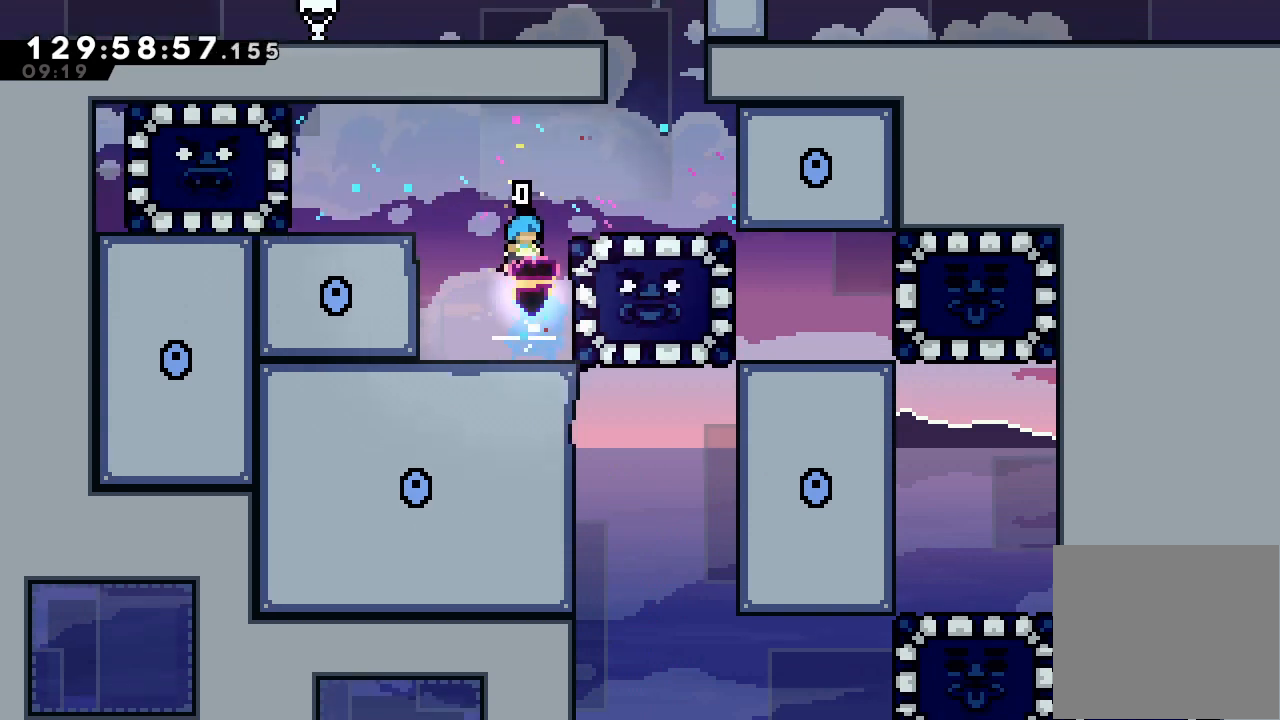
{"keys": ["a", "d", "right"]}
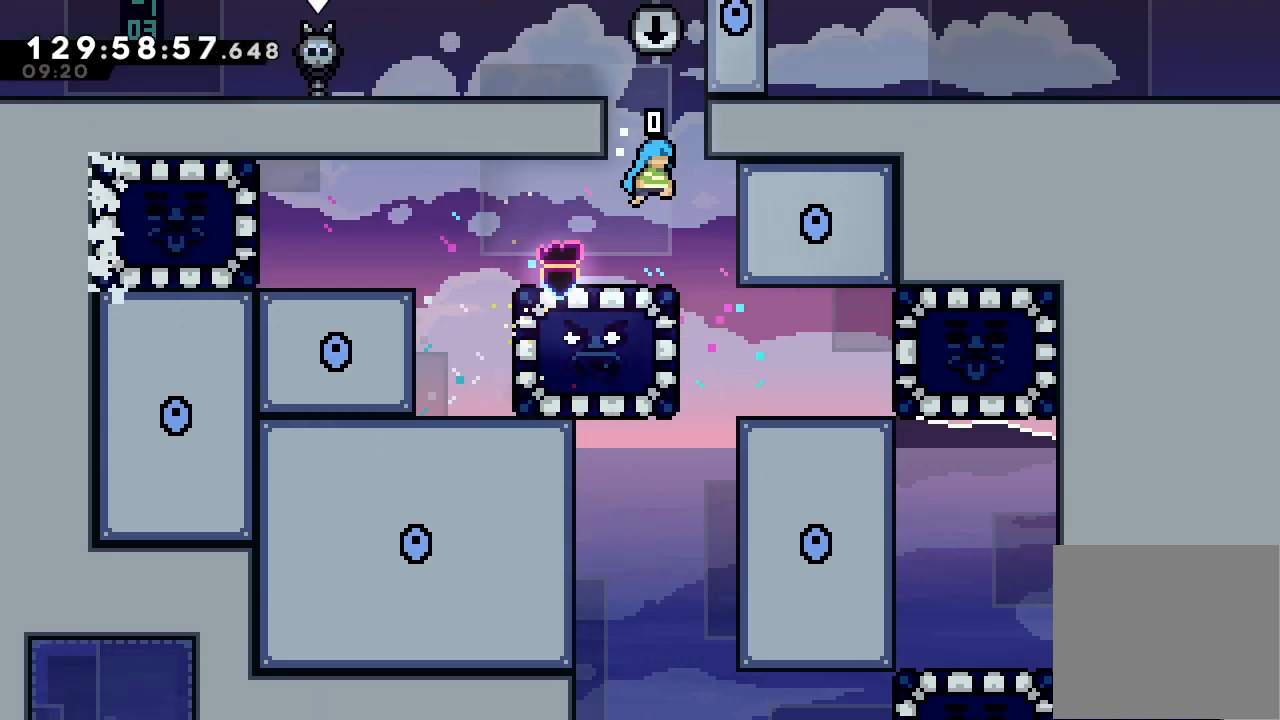
{"keys": ["a", "right"], "events": [[33, "d", "up"], [33, "right", "up"], [100, "a", "up"], [267, "right", "down"], [500, "a", "down"]]}
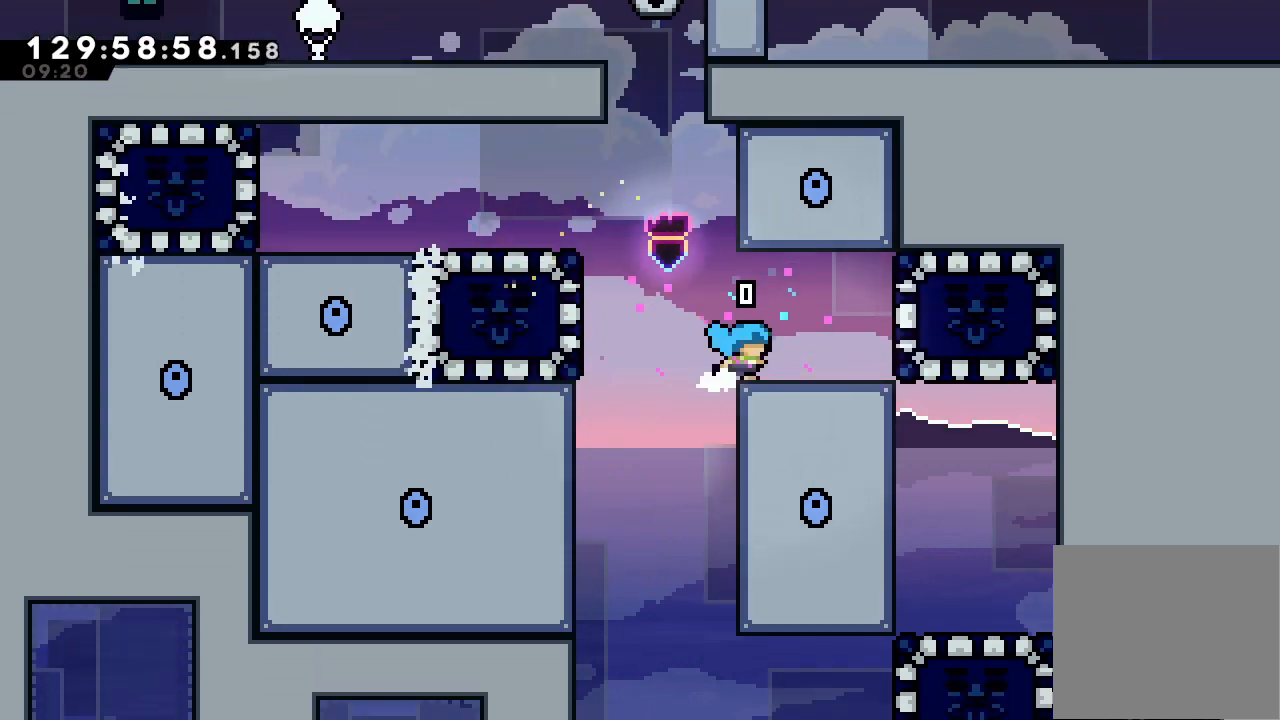
{"keys": ["d", "left"]}
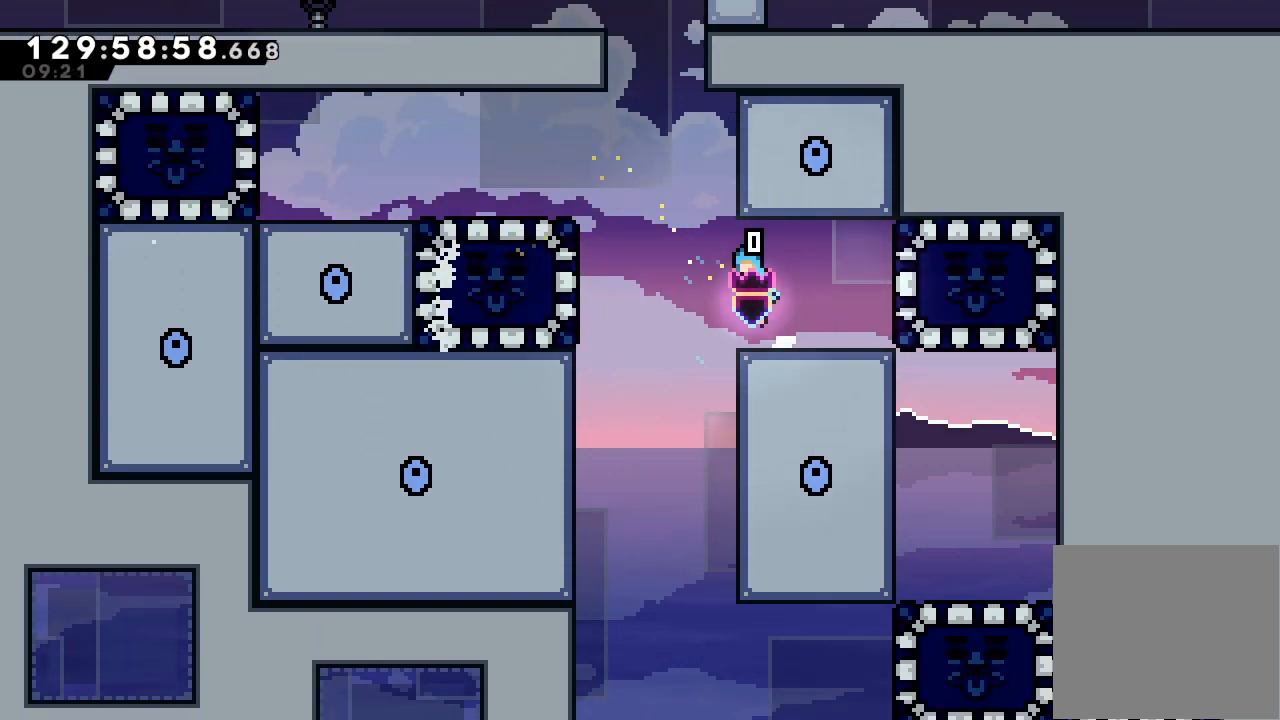
{"keys": ["a", "d", "left"], "events": [[300, "a", "down"], [367, "d", "up"], [433, "d", "down"]]}
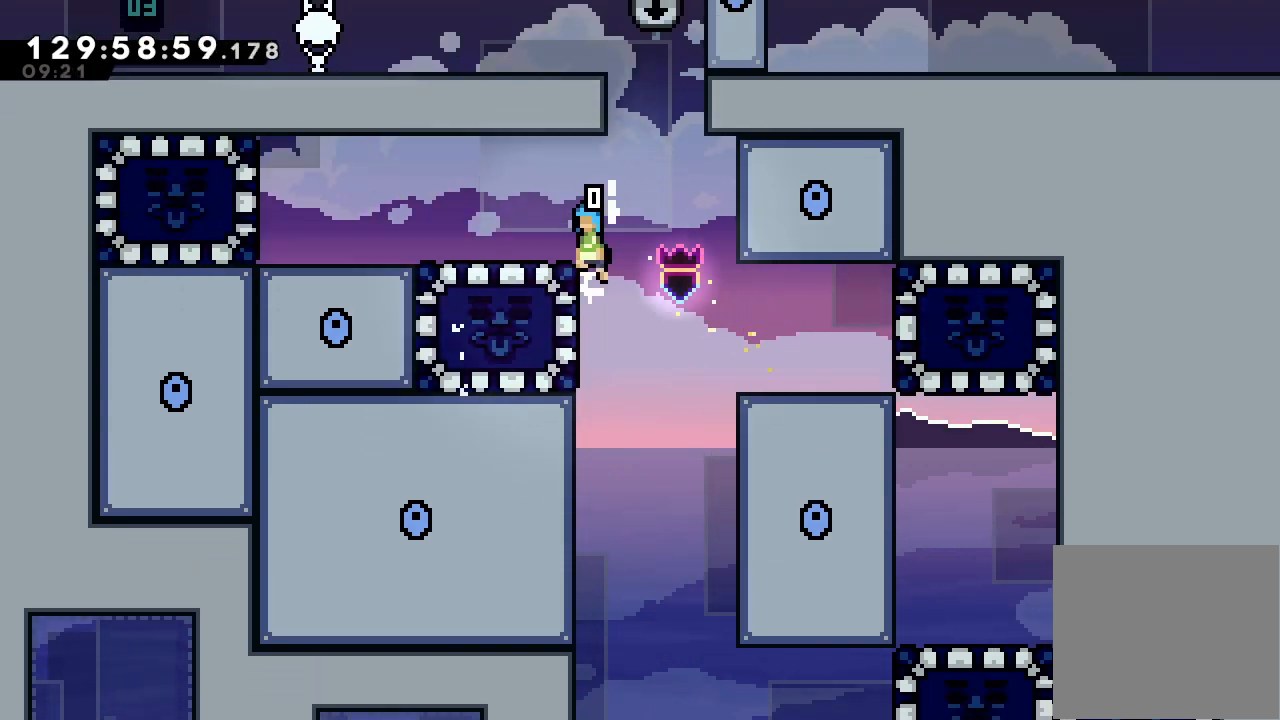
{"keys": ["d", "right"], "events": [[100, "d", "up"], [133, "a", "up"], [167, "left", "up"], [367, "right", "down"], [467, "d", "down"]]}
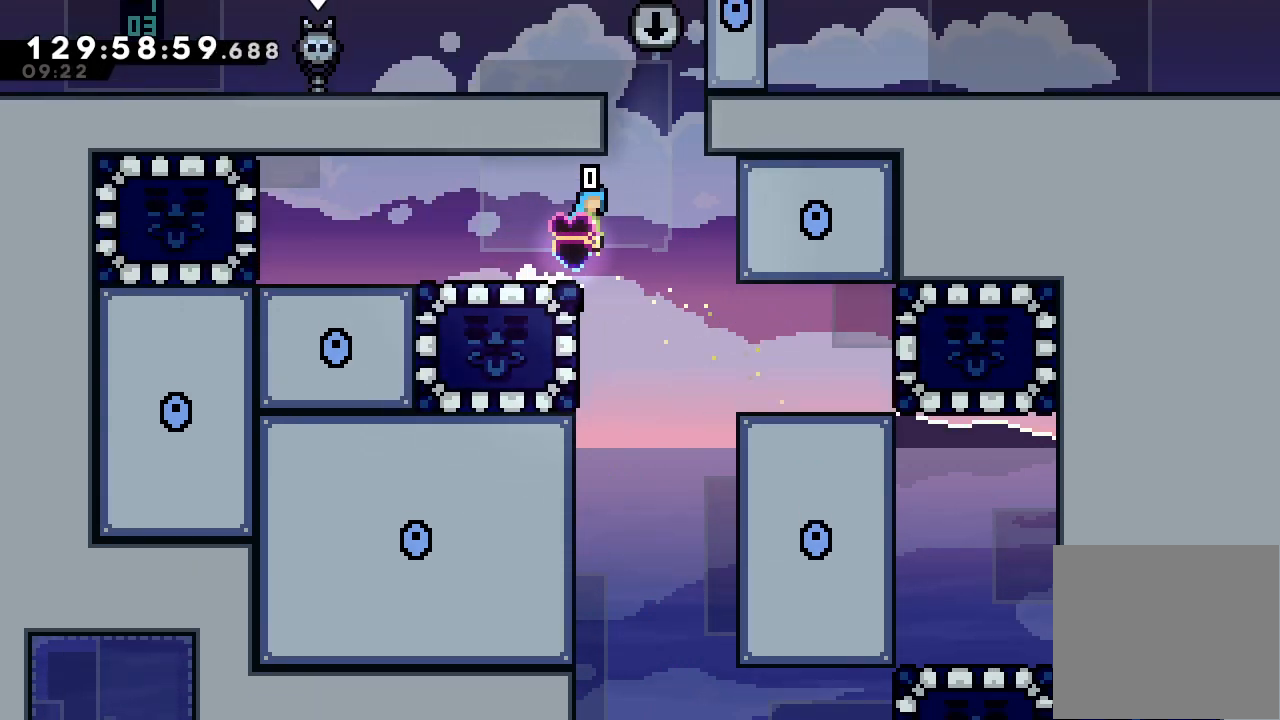
{"keys": [], "events": [[200, "a", "down"], [267, "d", "up"], [300, "d", "down"], [467, "a", "up"], [467, "d", "up"], [467, "right", "up"]]}
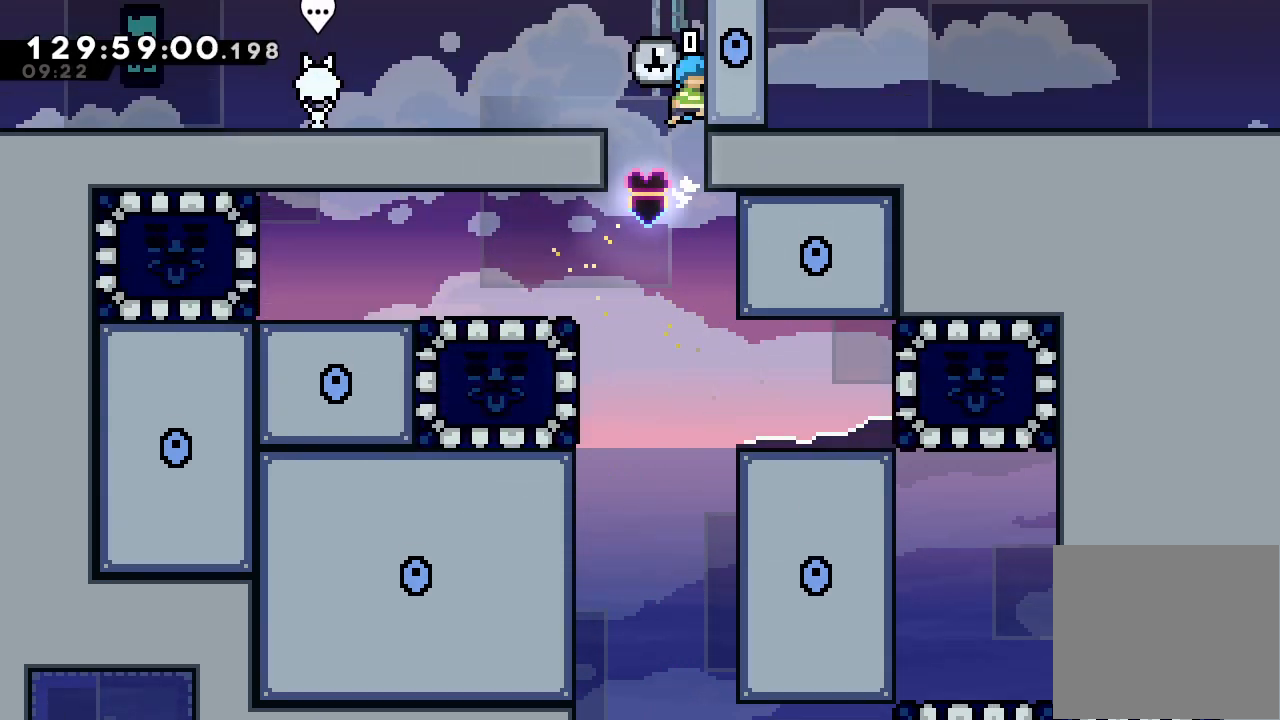
{"keys": [], "events": [[33, "d", "down"], [33, "left", "down"], [200, "d", "up"], [300, "left", "up"]]}
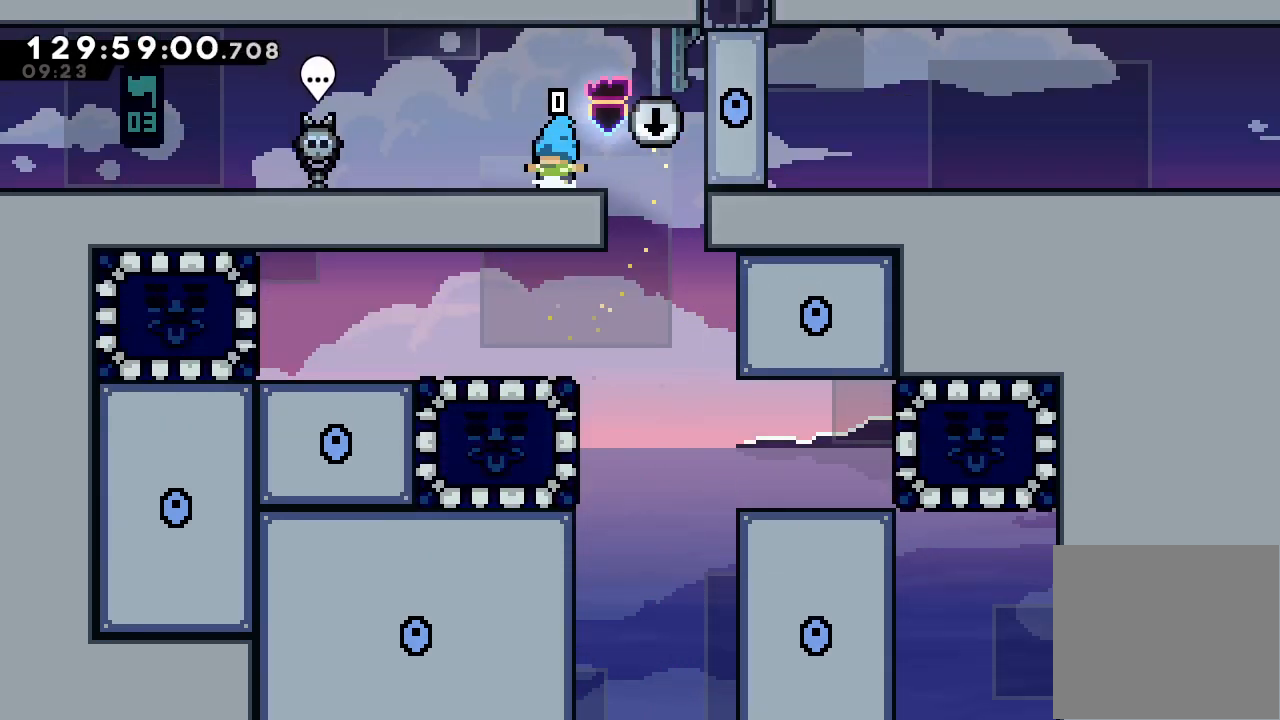
{"keys": [], "events": [[33, "right", "down"], [100, "d", "down"], [333, "a", "down"], [400, "d", "up"], [467, "a", "up"], [467, "right", "up"]]}
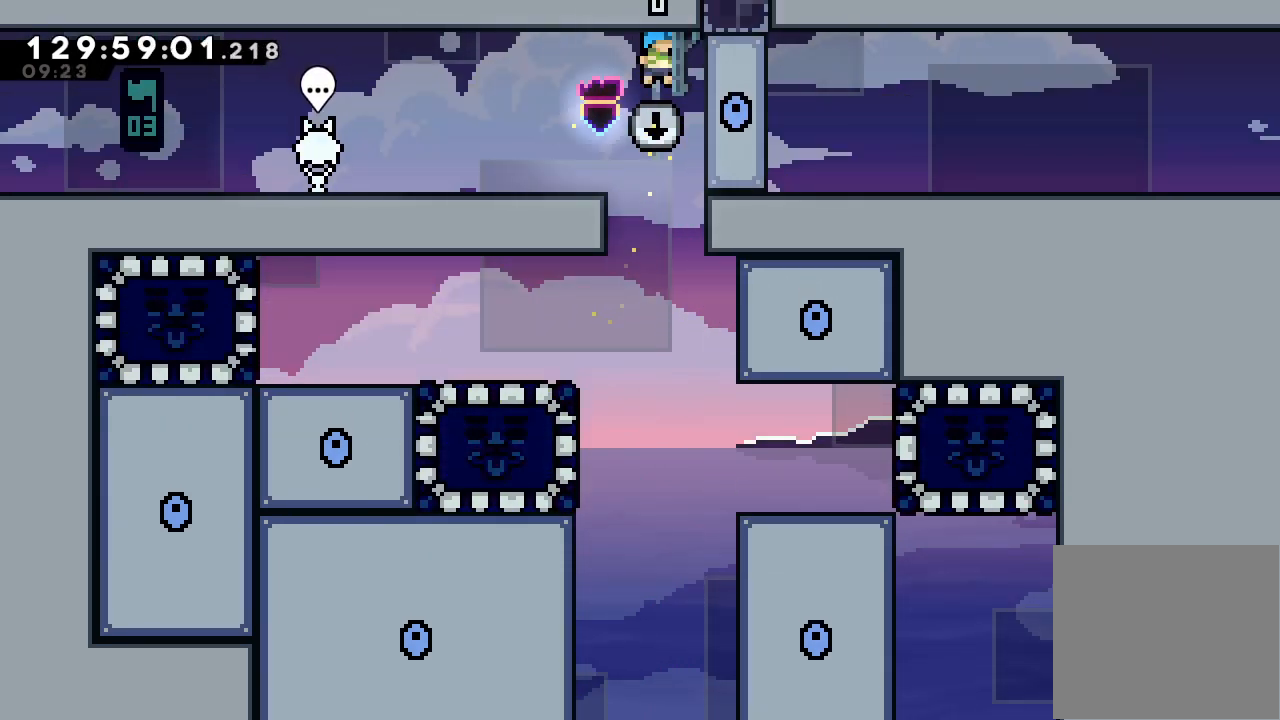
{"keys": ["down"], "events": [[100, "down", "down"]]}
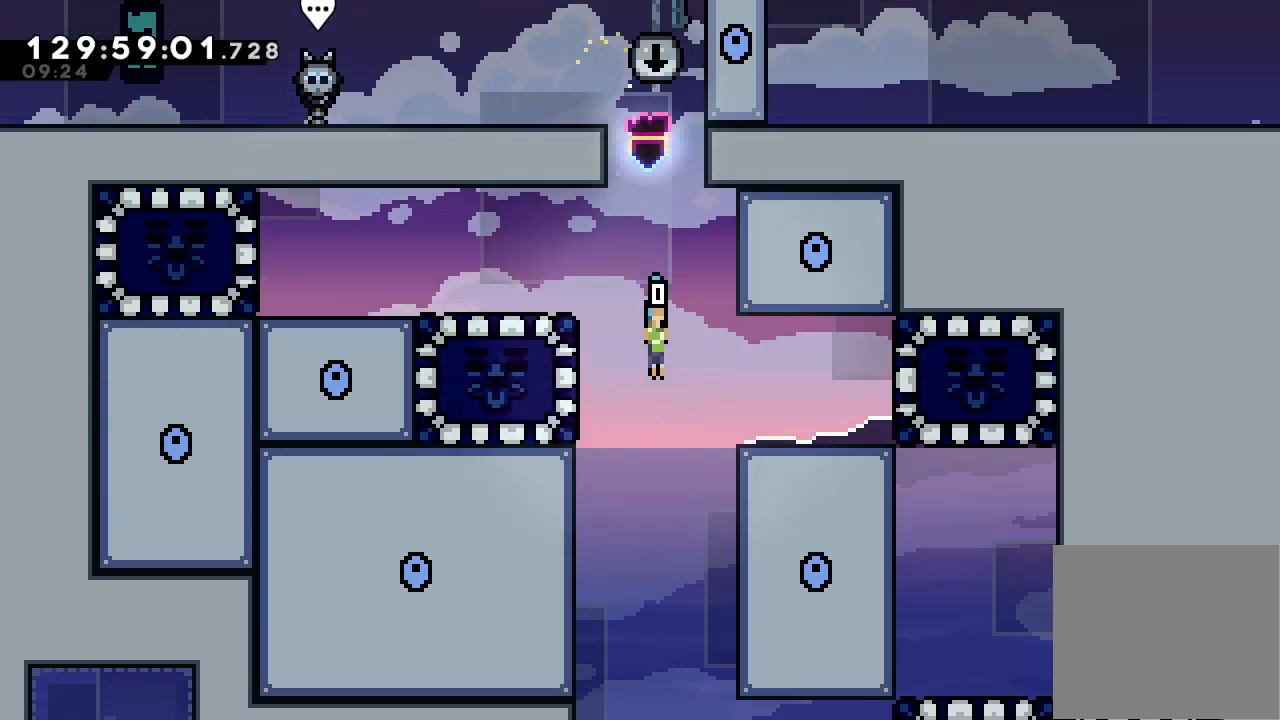
{"keys": ["down"], "events": []}
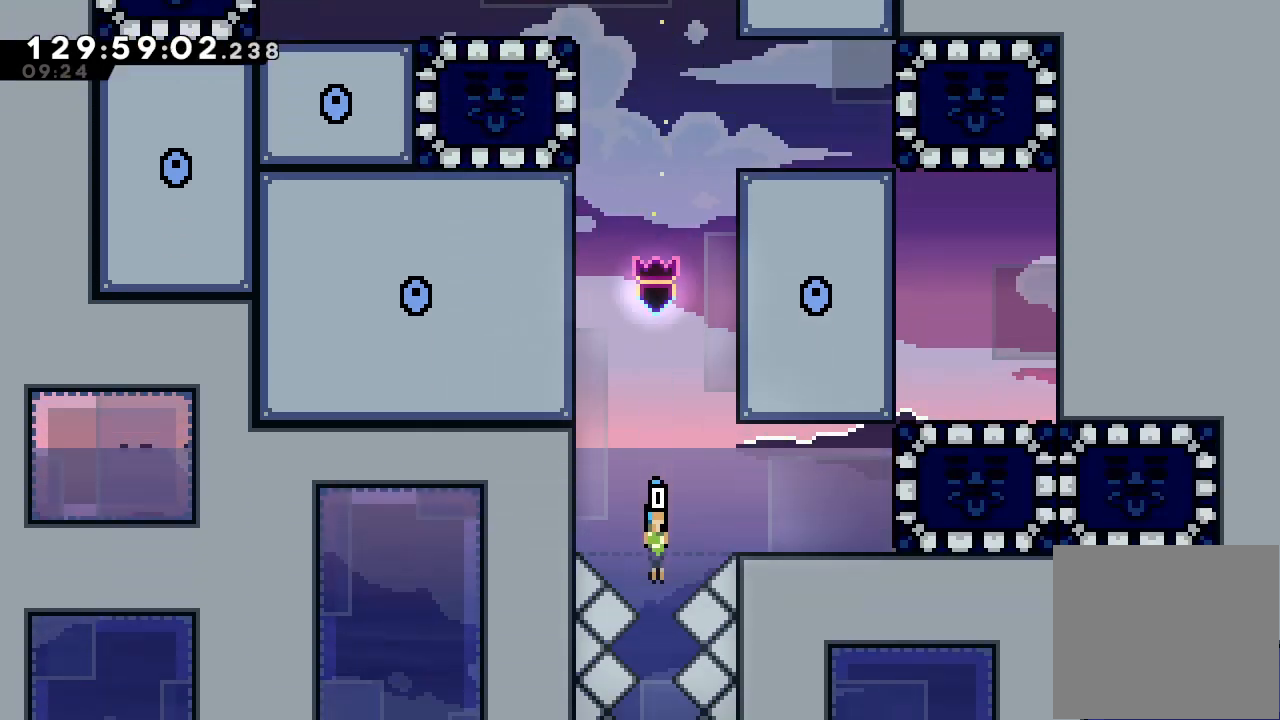
{"keys": ["down"], "events": []}
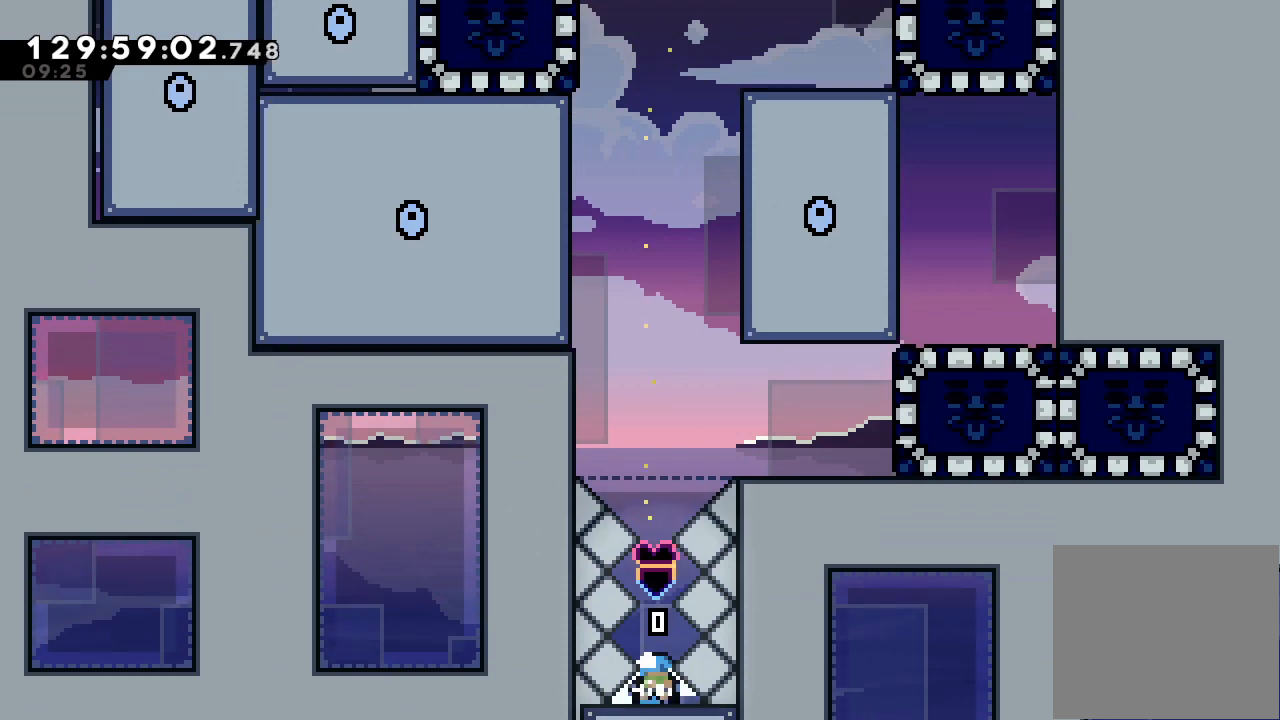
{"keys": ["down"], "events": []}
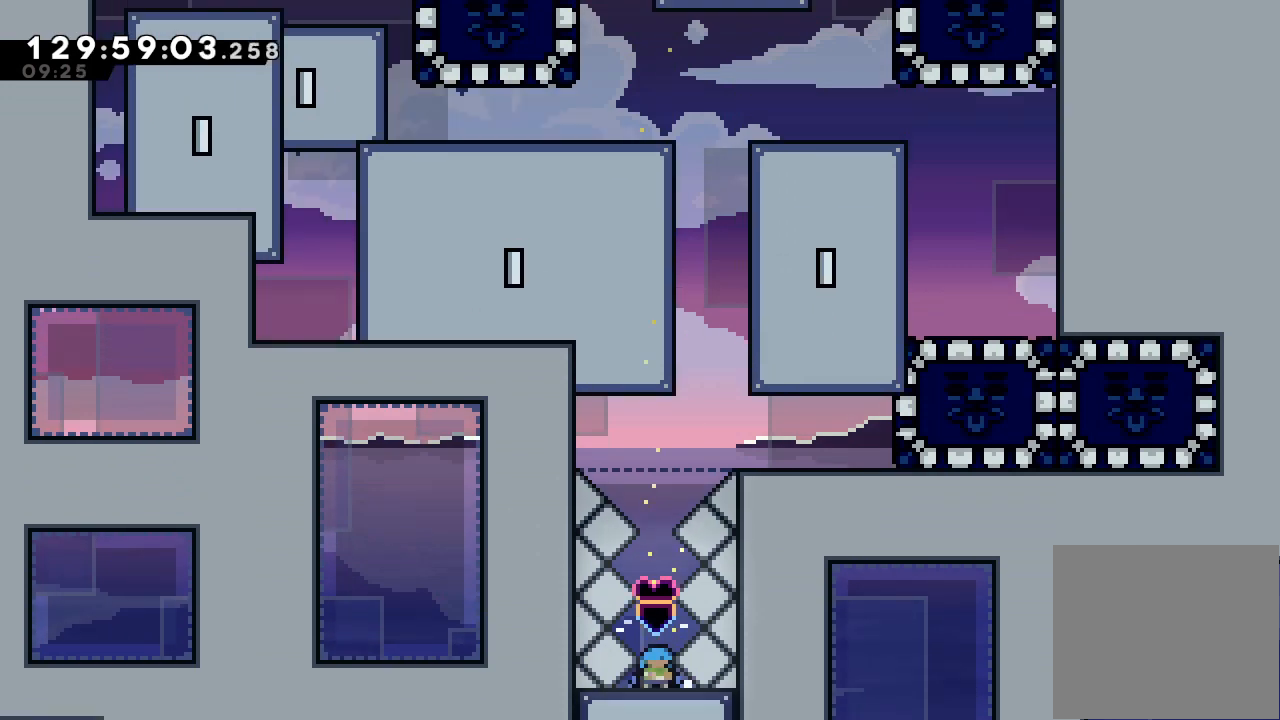
{"keys": ["down"], "events": []}
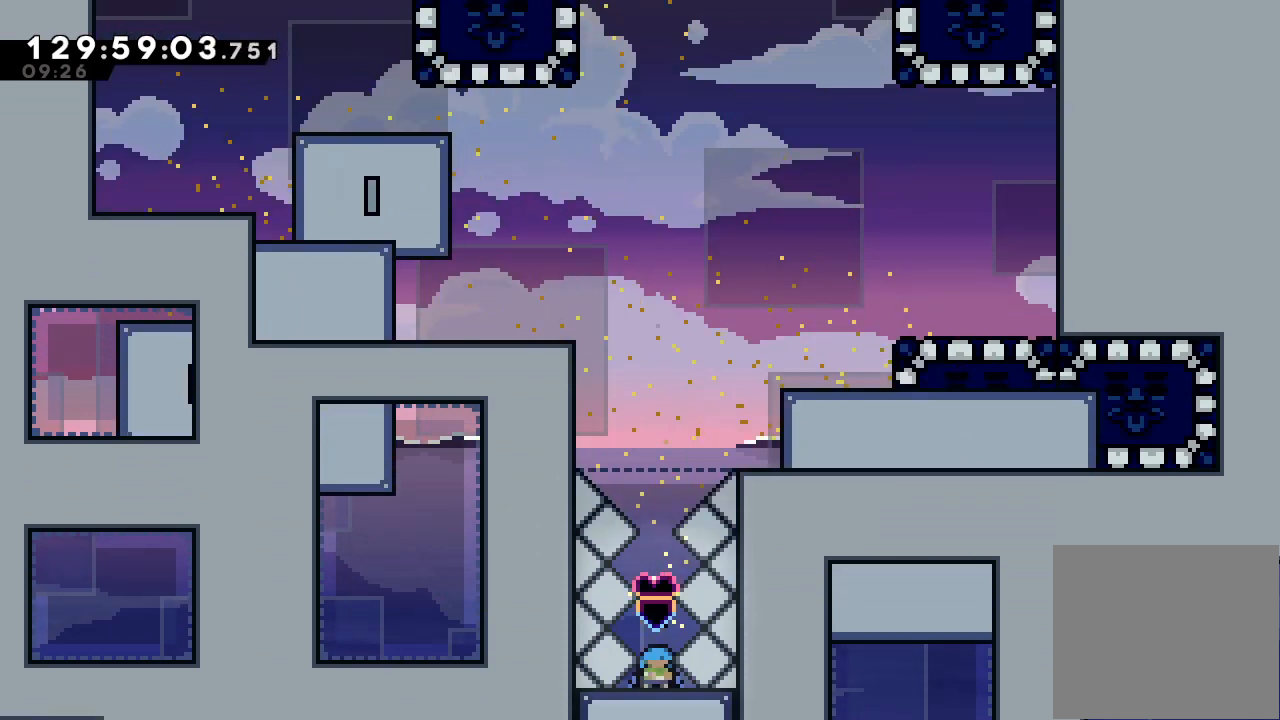
{"keys": ["down"], "events": []}
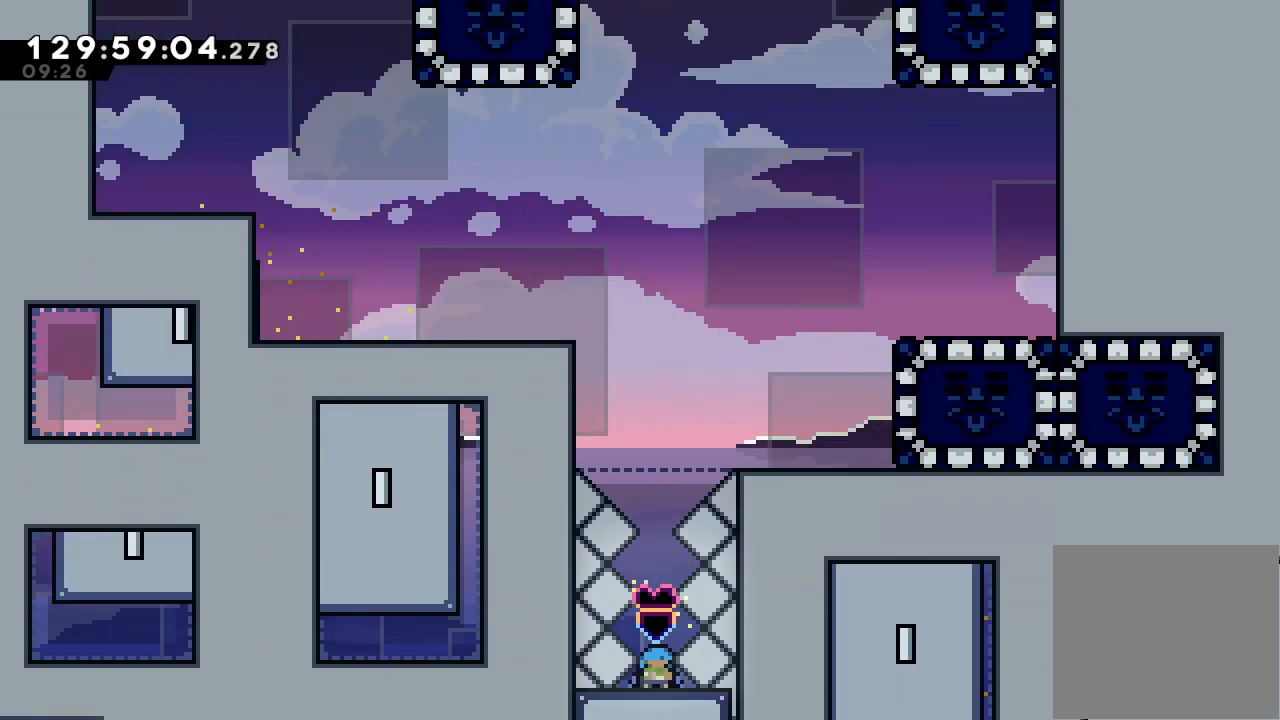
{"keys": ["down"], "events": []}
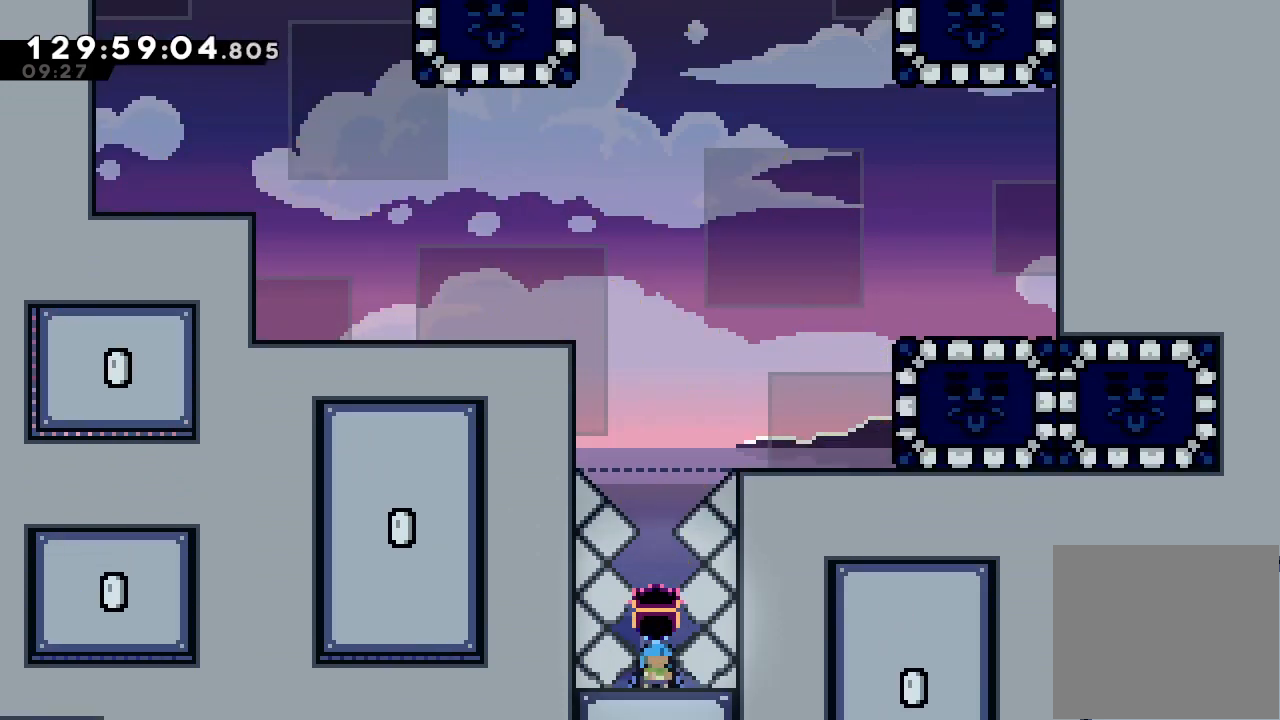
{"keys": ["down"], "events": []}
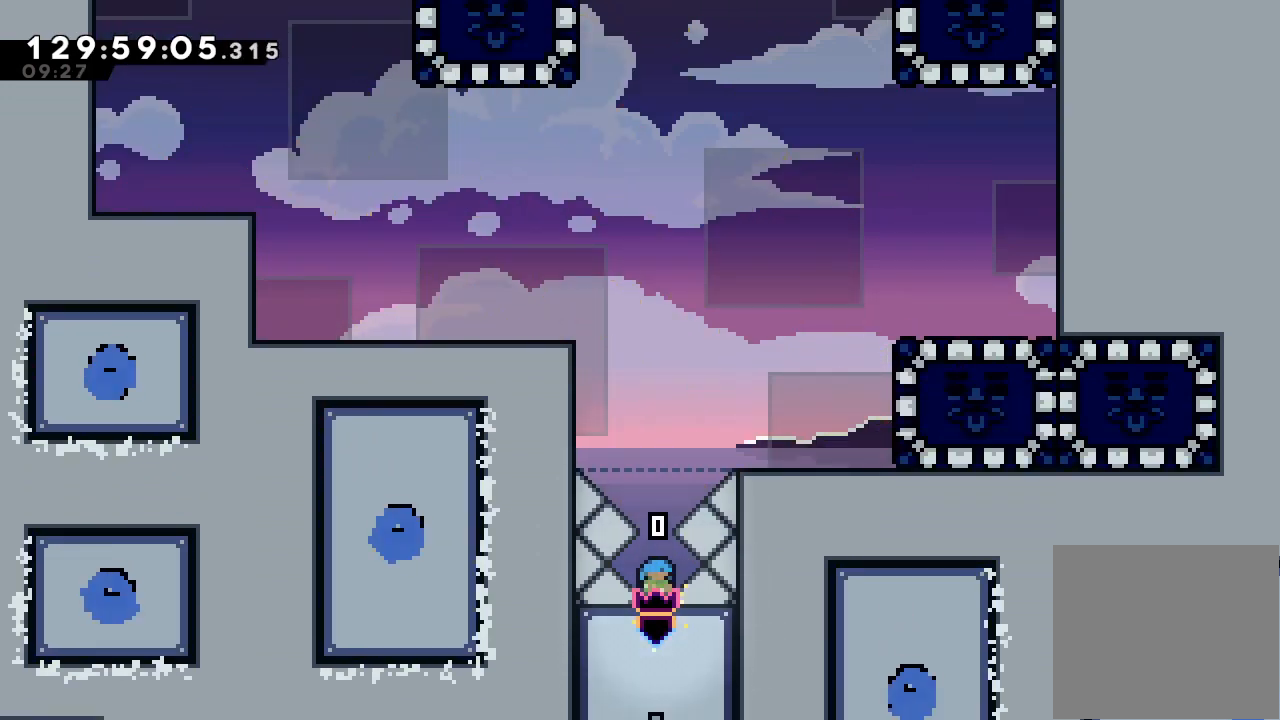
{"keys": ["d", "down"], "events": [[400, "d", "down"]]}